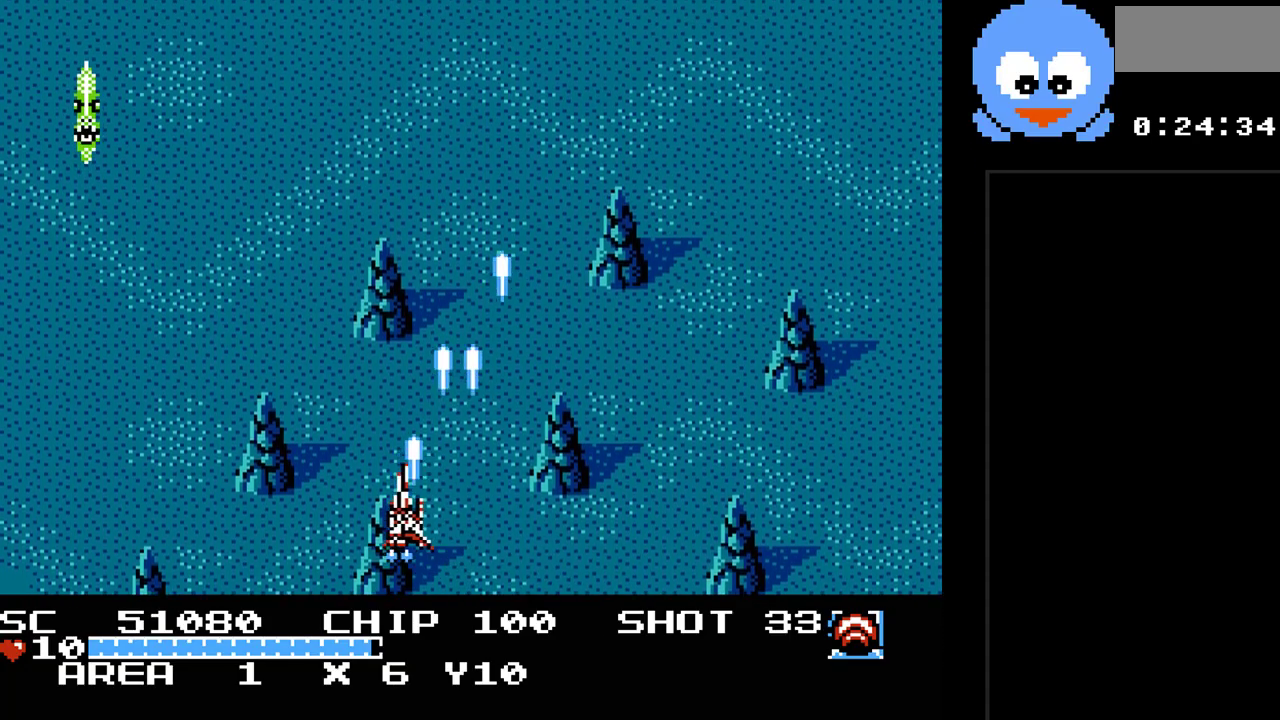
Gameplay with a controller (Nintendo layout); each line is a JSON object with the inputs held at the frame after it. "events" lists button and stick changes between this image and that frame as [ms after this image, input, new state], when the widget could be followed in between. Not read: L3 R3.
{"buttons": ["Y", "DPAD_LEFT"], "events": []}
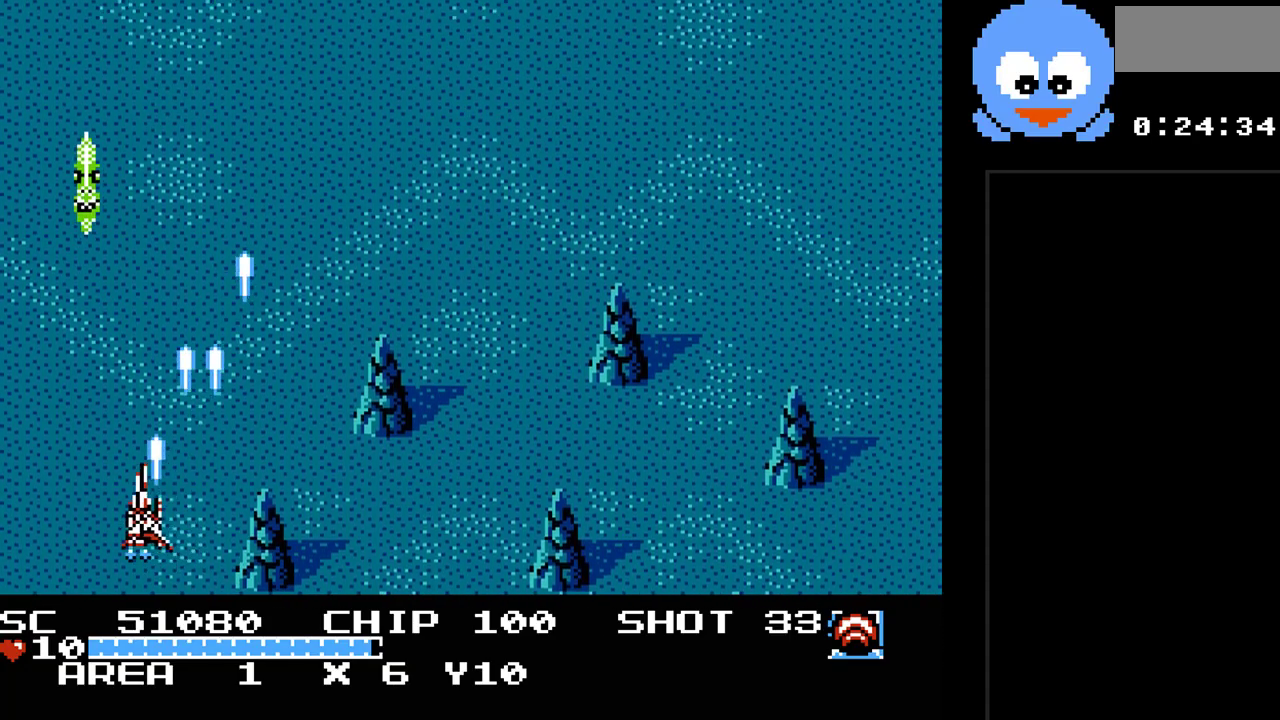
{"buttons": ["Y"], "events": [[67, "DPAD_LEFT", "up"]]}
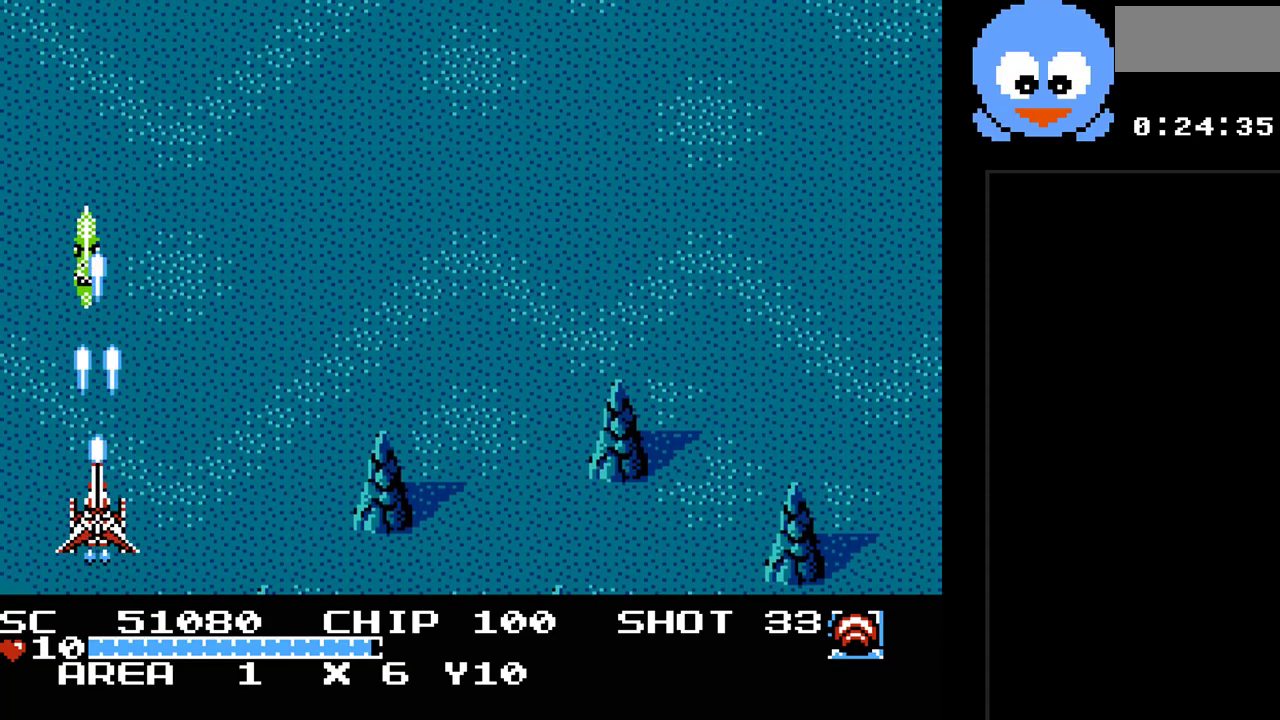
{"buttons": ["Y", "DPAD_RIGHT"], "events": [[283, "DPAD_RIGHT", "down"]]}
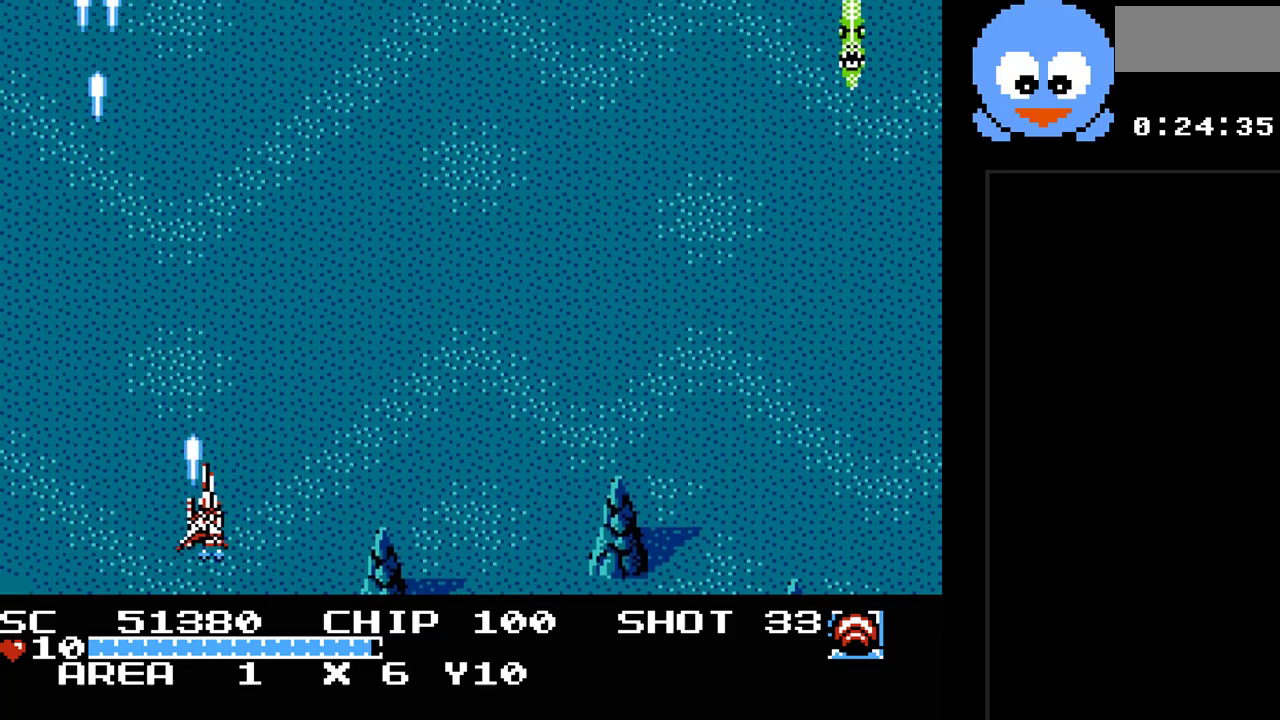
{"buttons": ["Y", "DPAD_RIGHT"], "events": []}
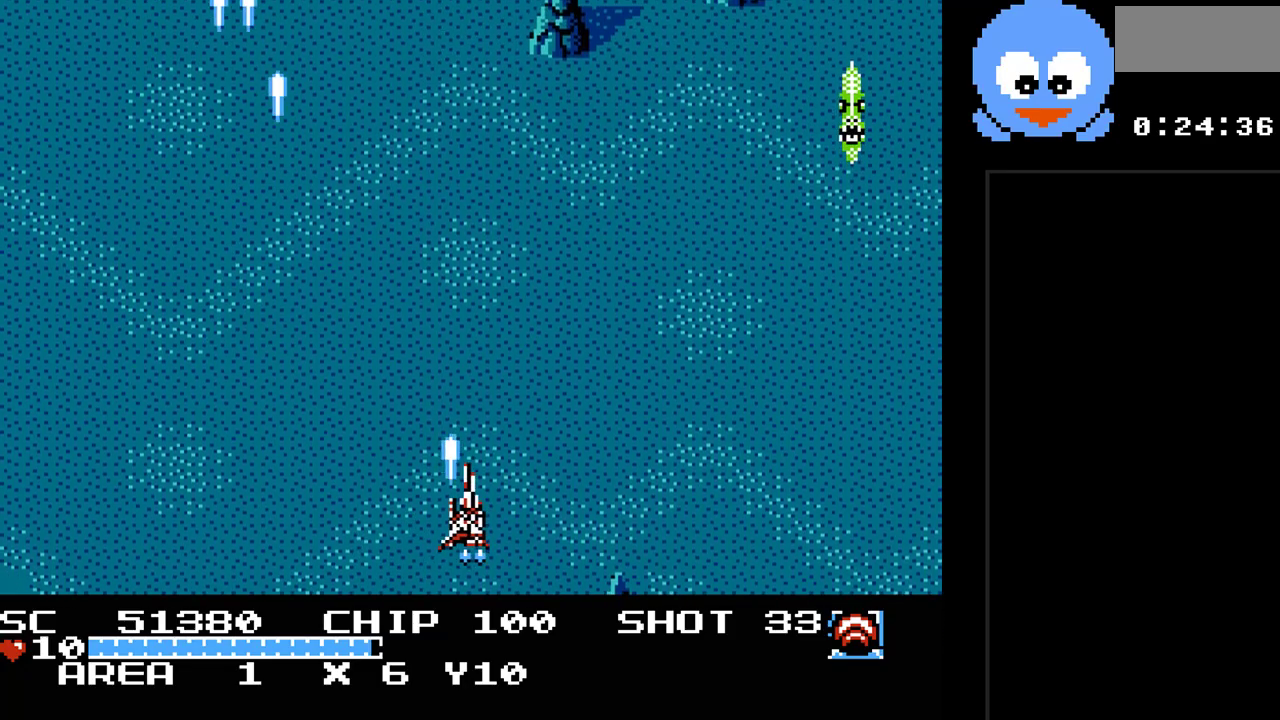
{"buttons": ["Y", "DPAD_RIGHT"], "events": []}
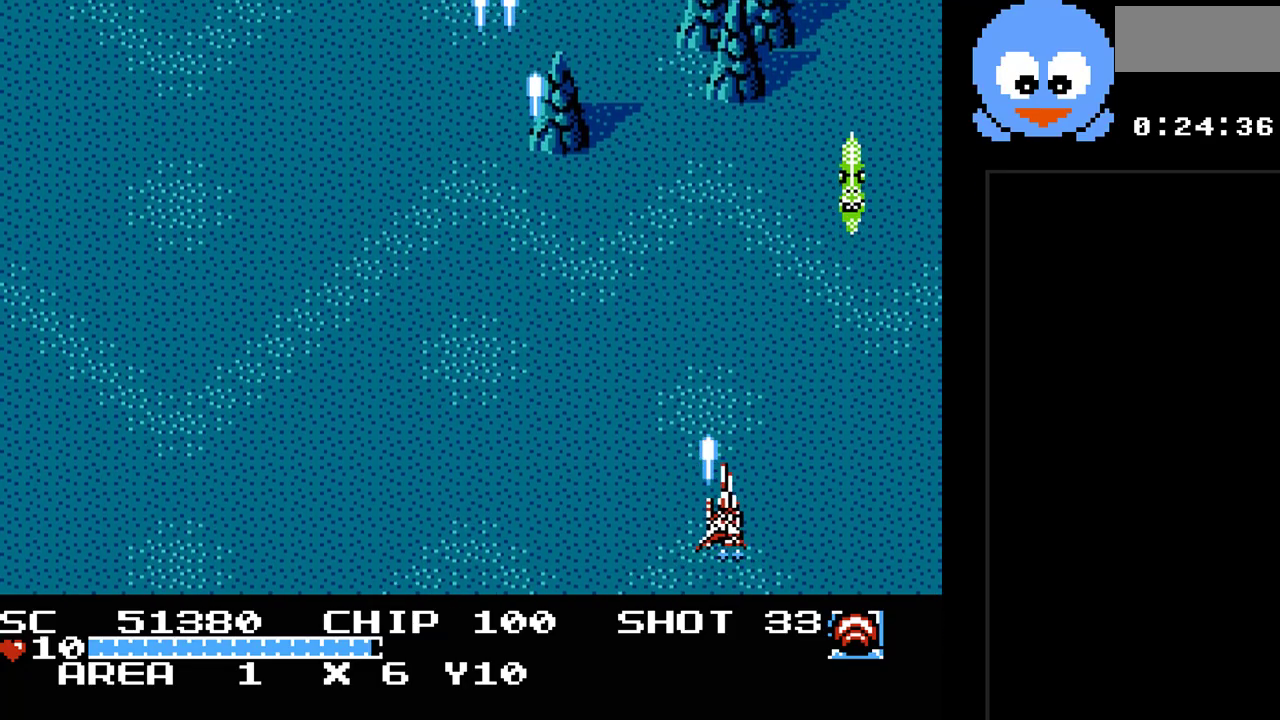
{"buttons": ["Y"], "events": [[283, "DPAD_RIGHT", "up"]]}
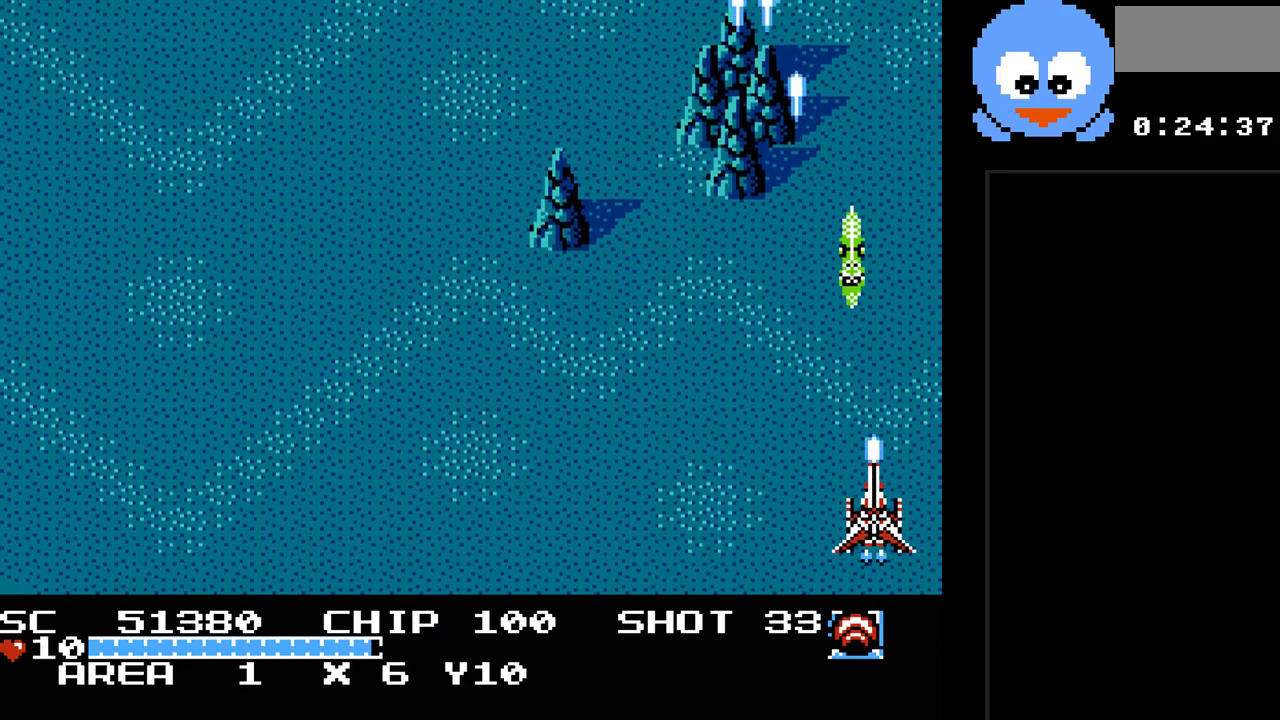
{"buttons": ["Y", "DPAD_LEFT"], "events": [[333, "DPAD_LEFT", "down"]]}
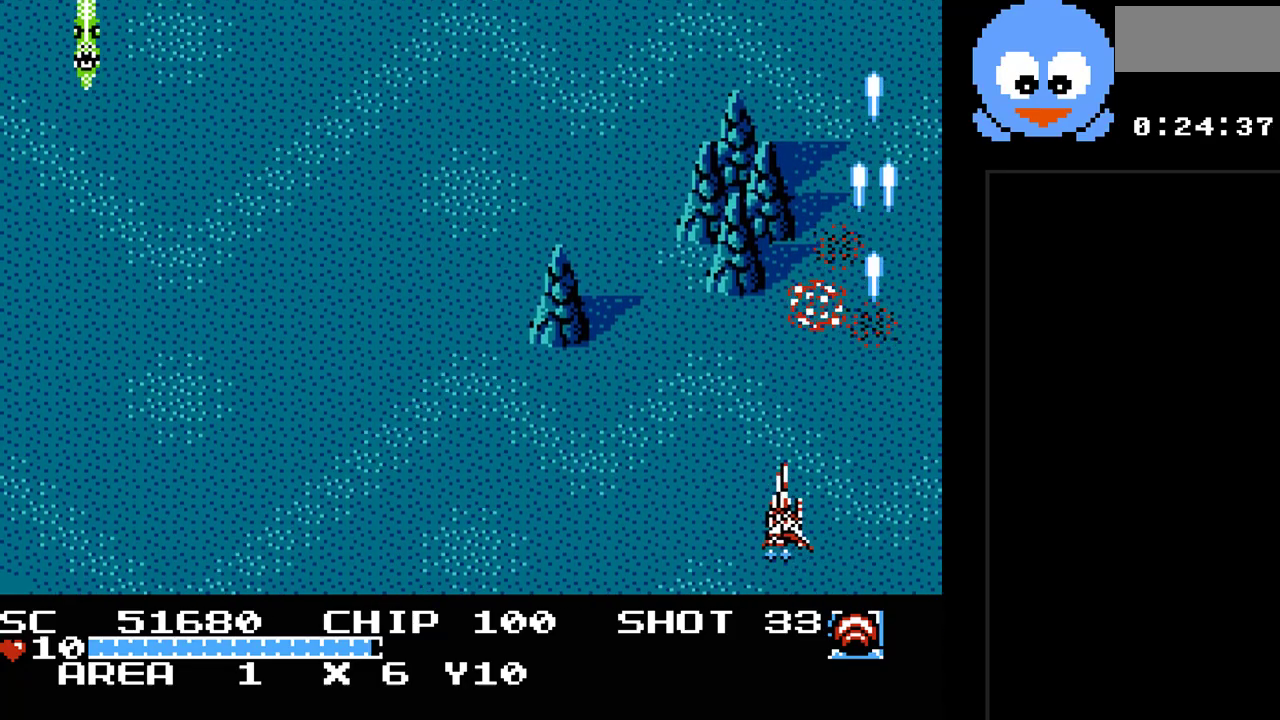
{"buttons": ["Y", "DPAD_LEFT"], "events": []}
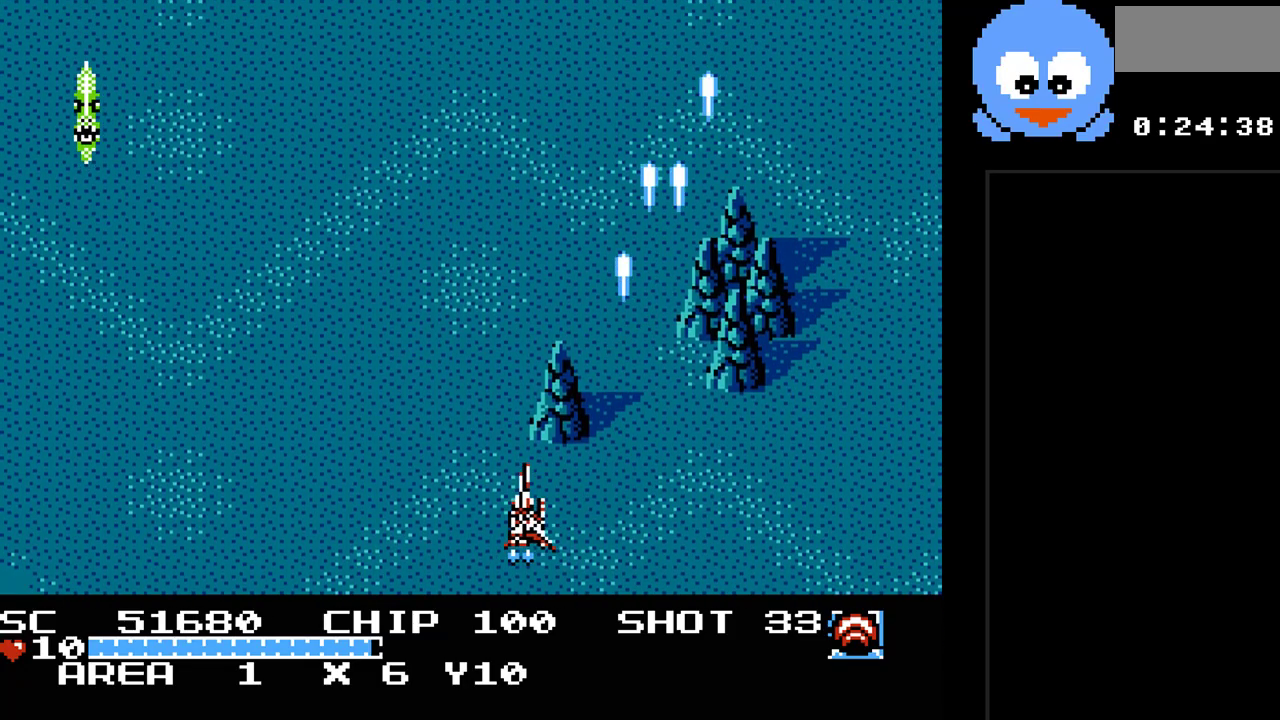
{"buttons": ["Y", "DPAD_LEFT"], "events": []}
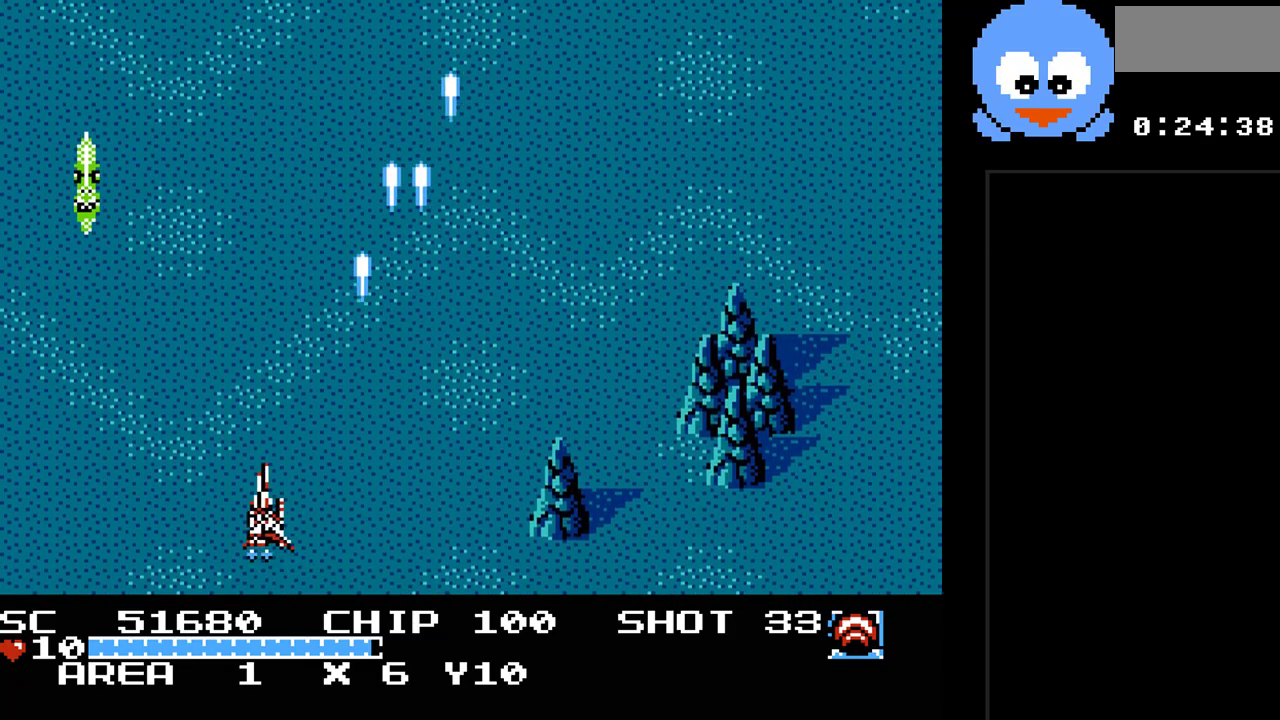
{"buttons": ["Y"], "events": [[400, "DPAD_LEFT", "up"]]}
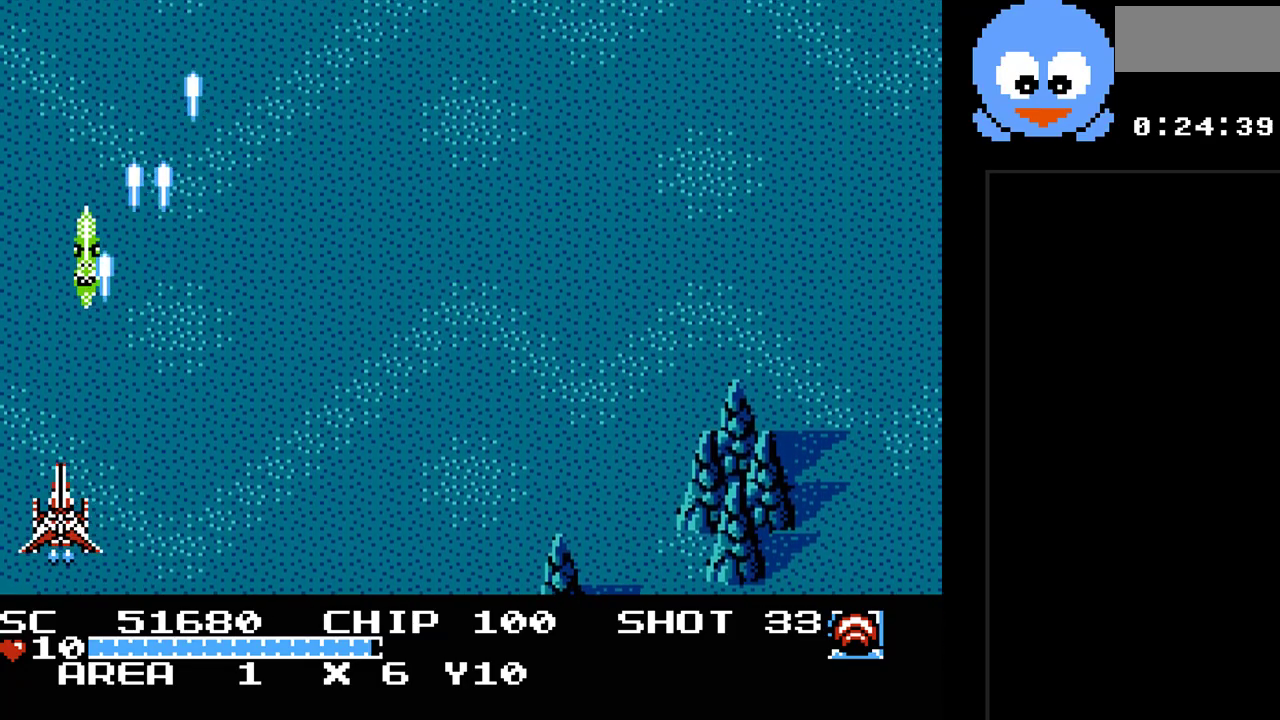
{"buttons": ["Y", "DPAD_RIGHT"], "events": [[367, "DPAD_RIGHT", "down"]]}
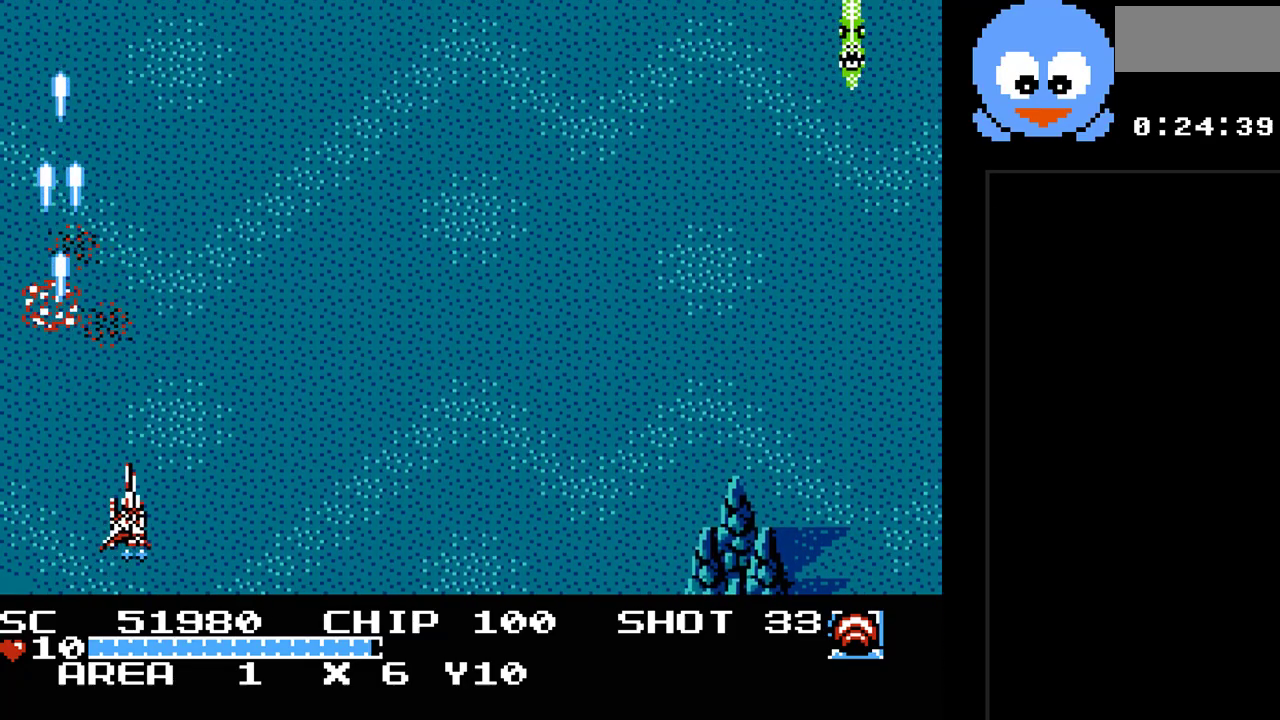
{"buttons": ["Y", "DPAD_RIGHT"], "events": []}
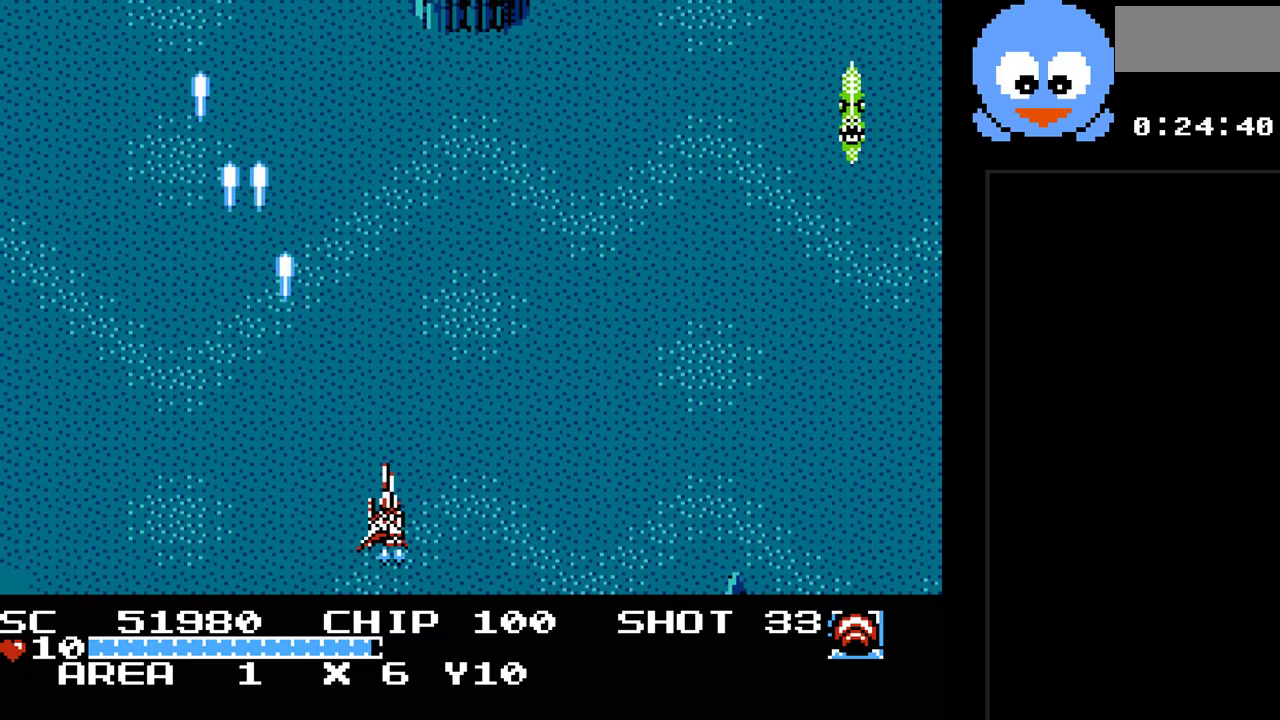
{"buttons": ["Y", "DPAD_RIGHT"], "events": []}
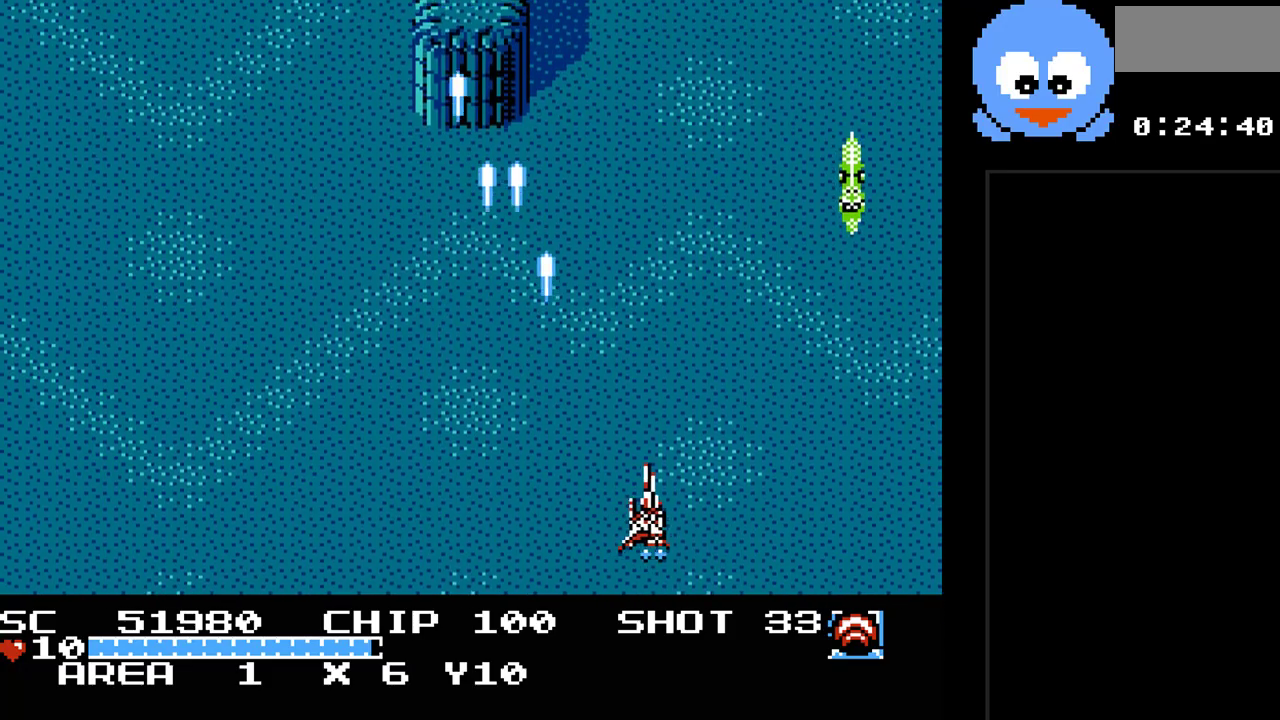
{"buttons": ["Y"], "events": [[383, "DPAD_RIGHT", "up"]]}
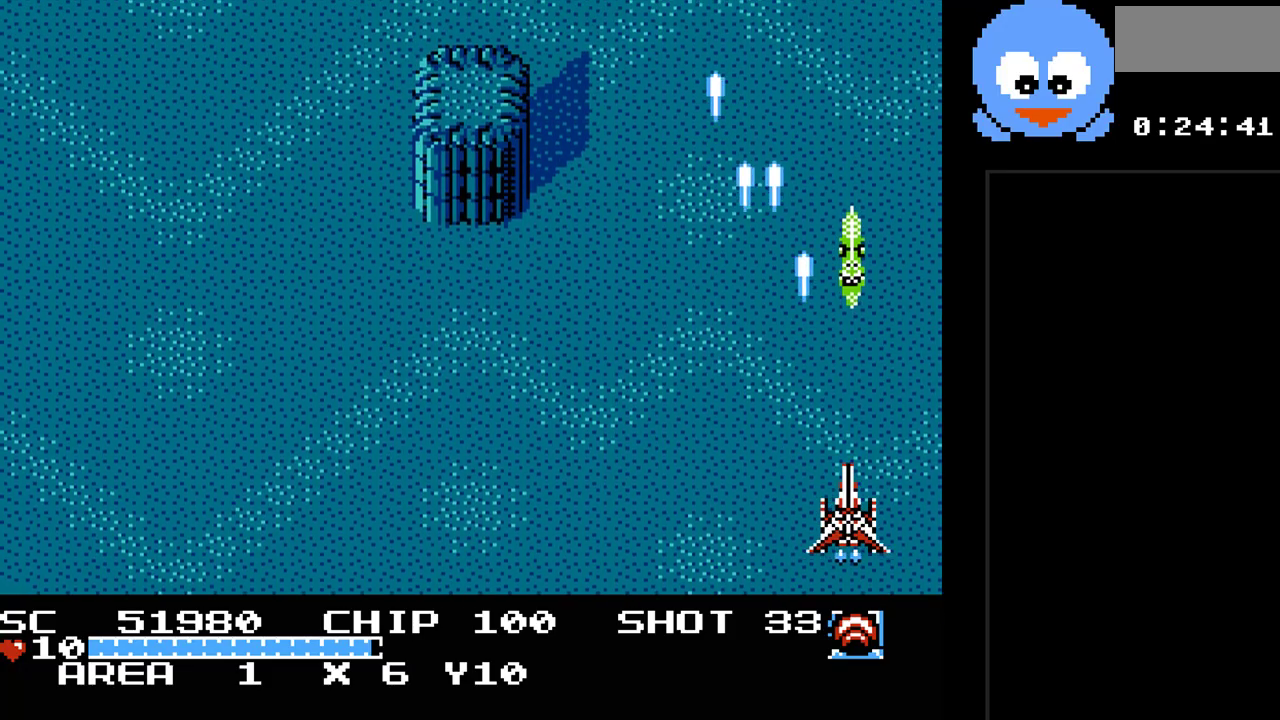
{"buttons": ["Y", "DPAD_LEFT"], "events": [[450, "DPAD_LEFT", "down"]]}
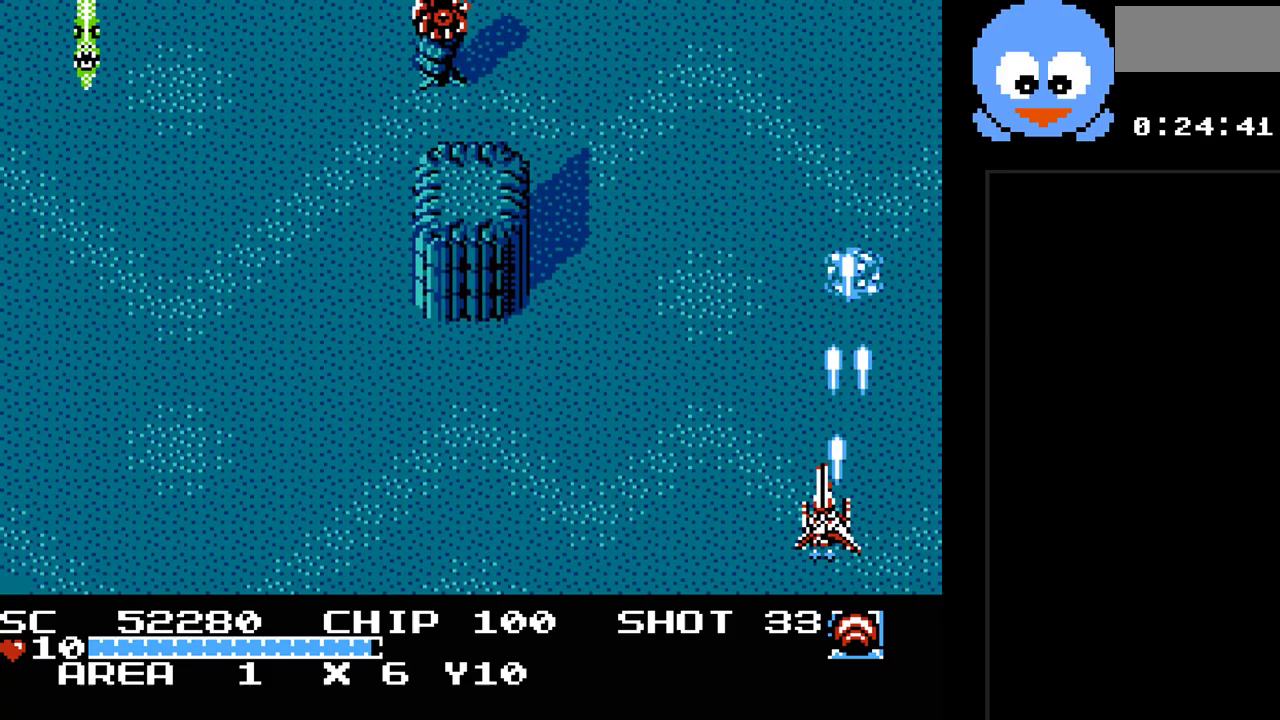
{"buttons": ["Y", "DPAD_RIGHT"], "events": [[433, "DPAD_UP", "down"], [467, "DPAD_LEFT", "up"], [467, "DPAD_RIGHT", "down"], [467, "DPAD_UP", "up"]]}
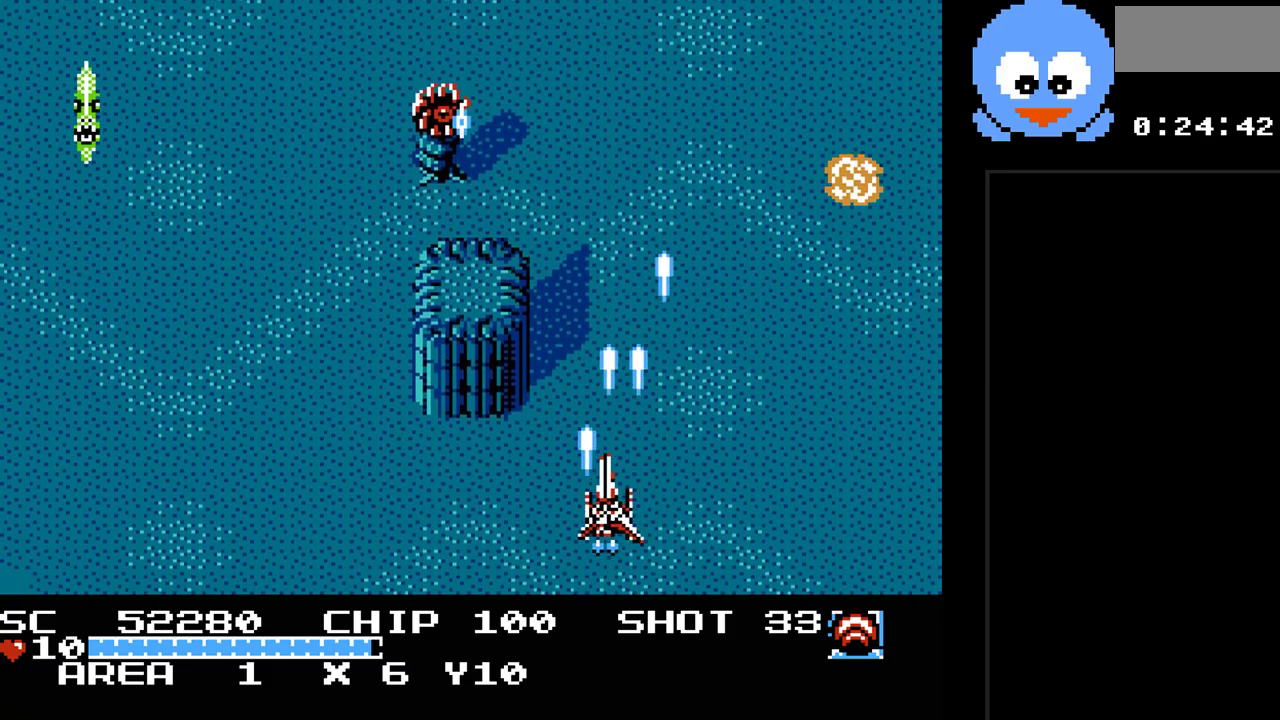
{"buttons": ["Y", "DPAD_RIGHT"], "events": []}
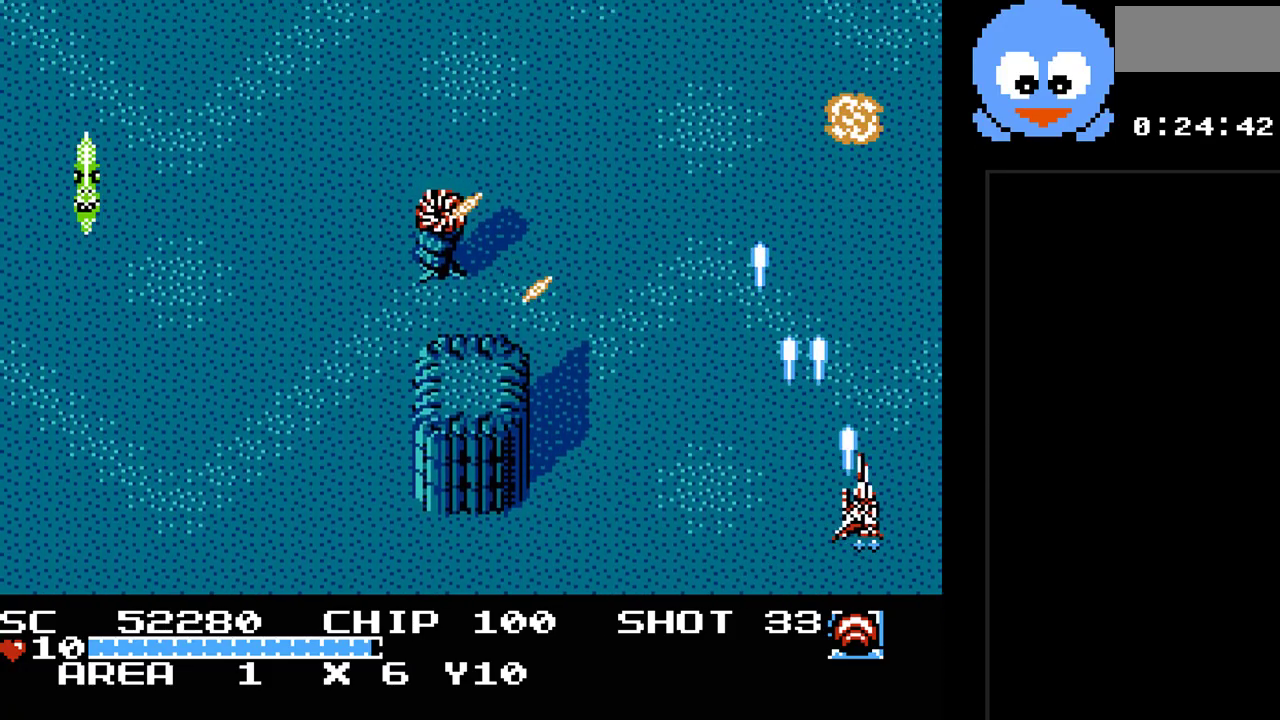
{"buttons": ["Y"], "events": [[17, "DPAD_UP", "down"], [33, "DPAD_RIGHT", "up"], [133, "DPAD_UP", "up"]]}
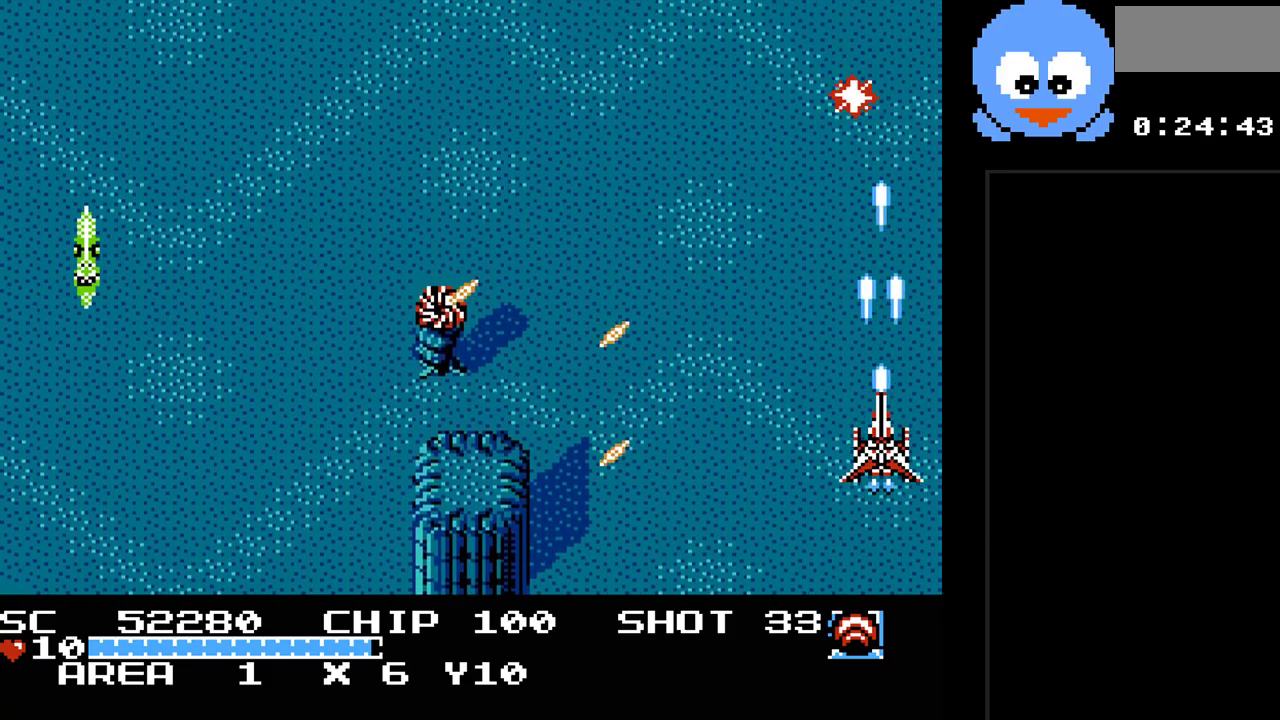
{"buttons": ["Y", "DPAD_UP"], "events": [[17, "DPAD_UP", "down"], [117, "DPAD_UP", "up"], [400, "DPAD_UP", "down"]]}
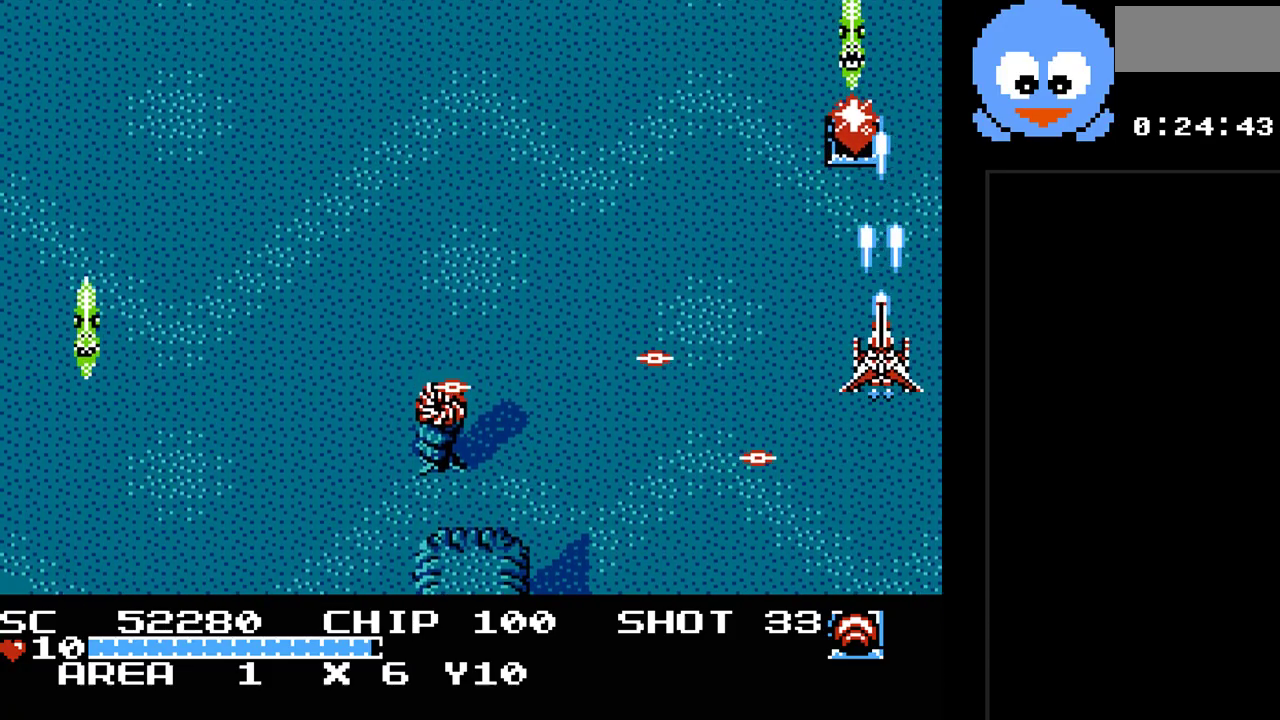
{"buttons": ["Y", "DPAD_UP"], "events": [[67, "DPAD_UP", "up"], [250, "DPAD_UP", "down"]]}
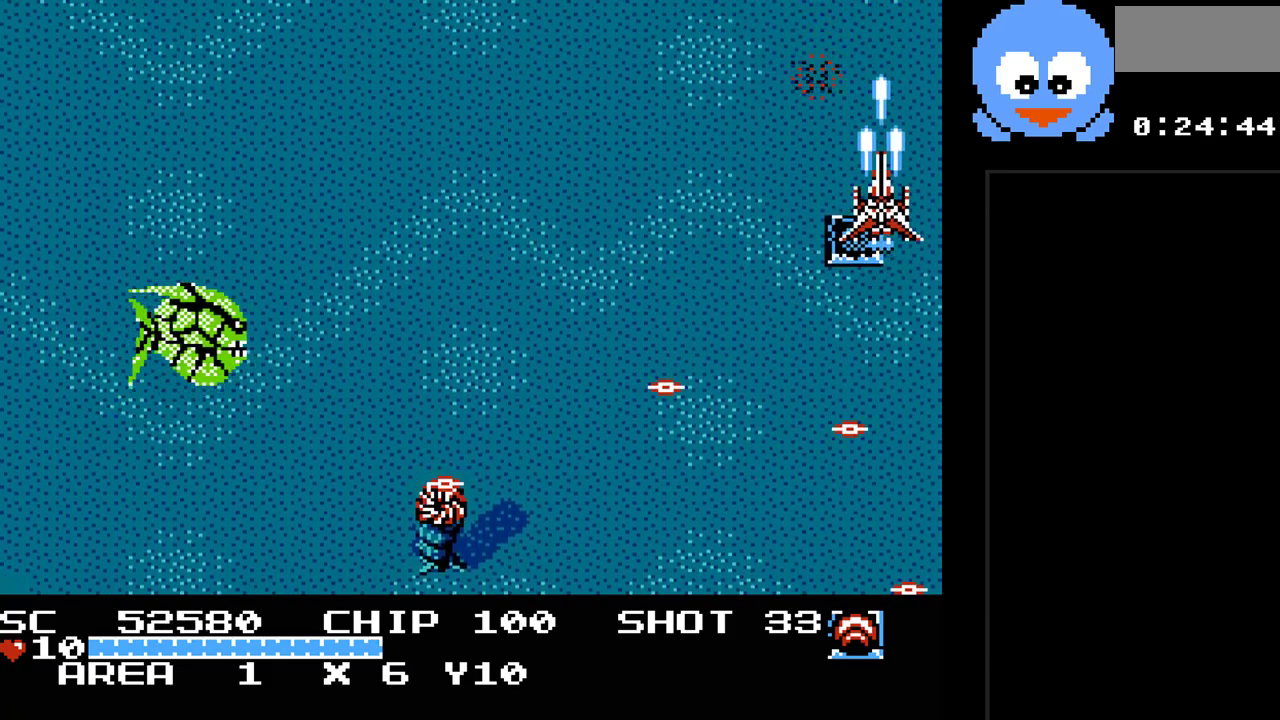
{"buttons": ["Y", "DPAD_DOWN"], "events": [[50, "DPAD_LEFT", "down"], [133, "DPAD_UP", "up"], [300, "DPAD_DOWN", "down"], [400, "DPAD_LEFT", "up"]]}
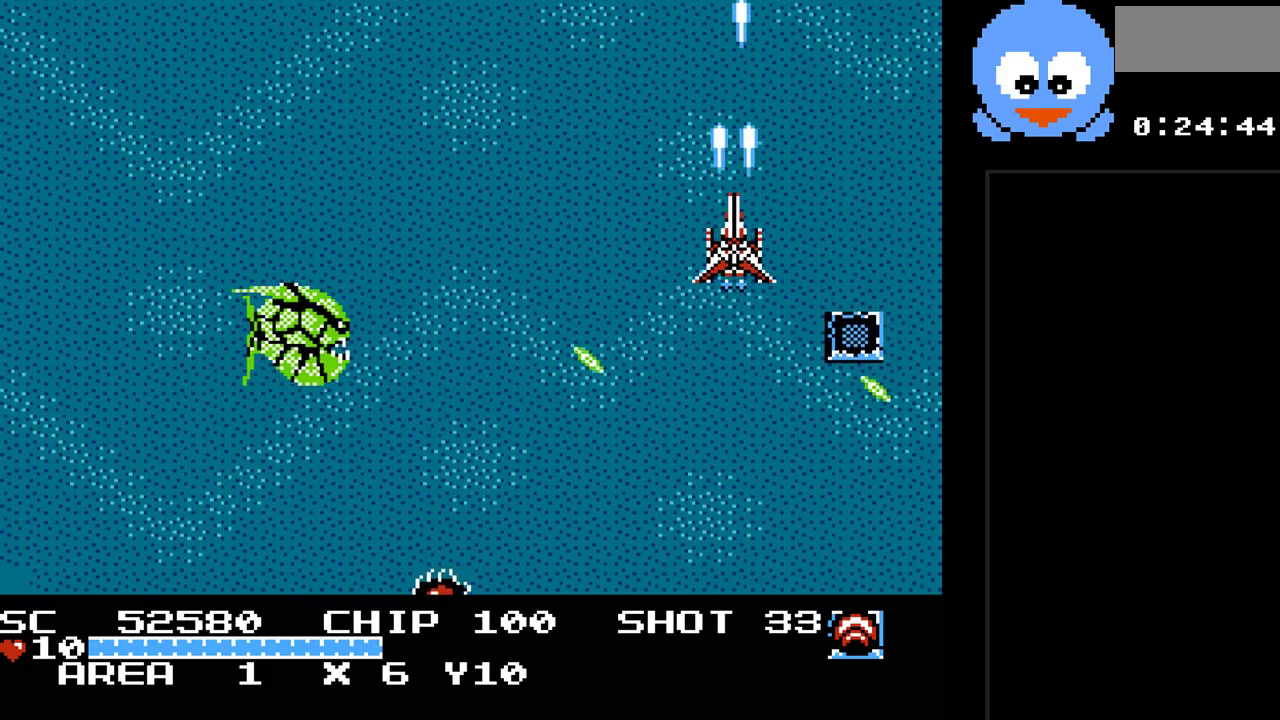
{"buttons": ["Y", "DPAD_DOWN"], "events": []}
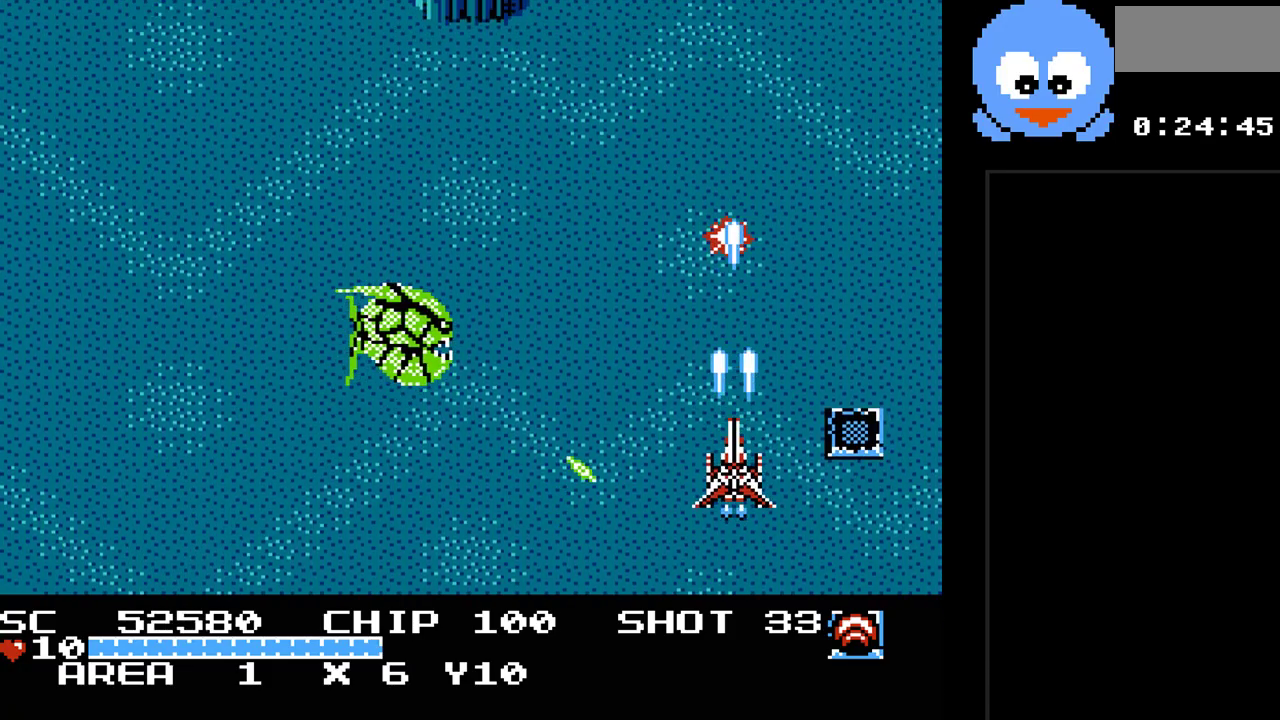
{"buttons": ["Y", "DPAD_LEFT"], "events": [[200, "DPAD_DOWN", "up"], [200, "DPAD_LEFT", "down"]]}
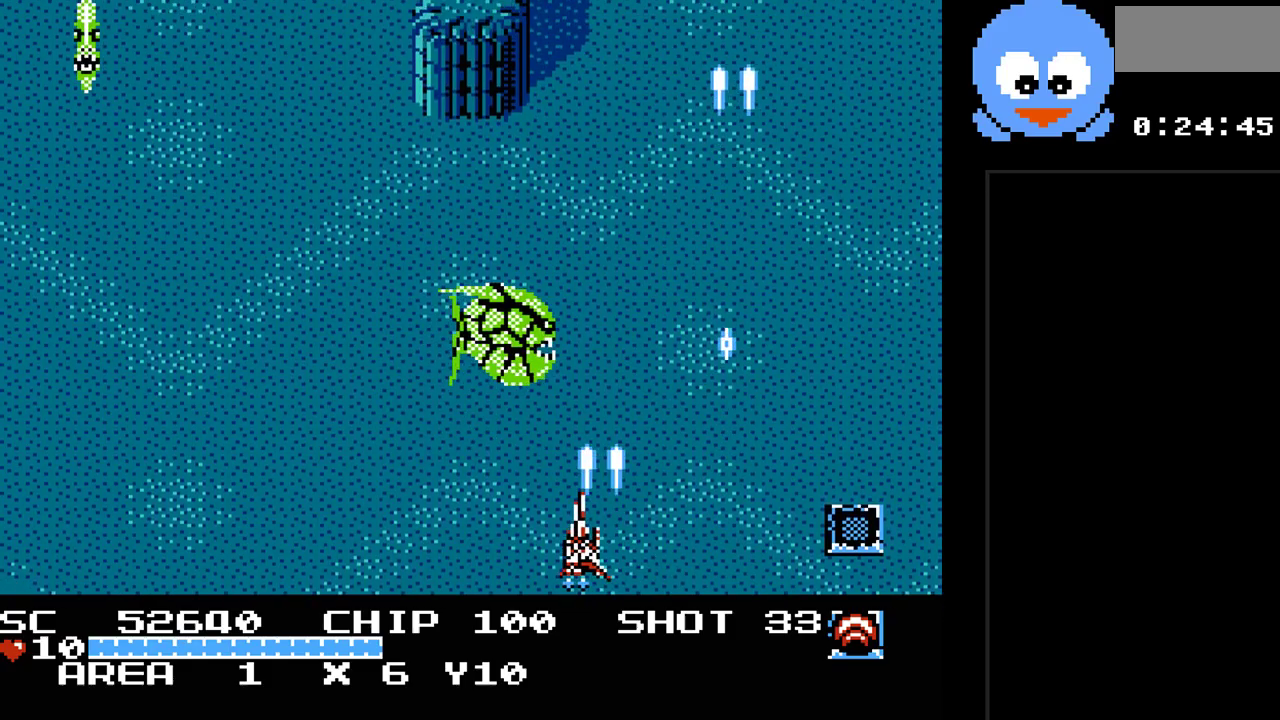
{"buttons": ["Y"], "events": [[17, "DPAD_LEFT", "up"], [267, "DPAD_UP", "down"], [433, "DPAD_UP", "up"]]}
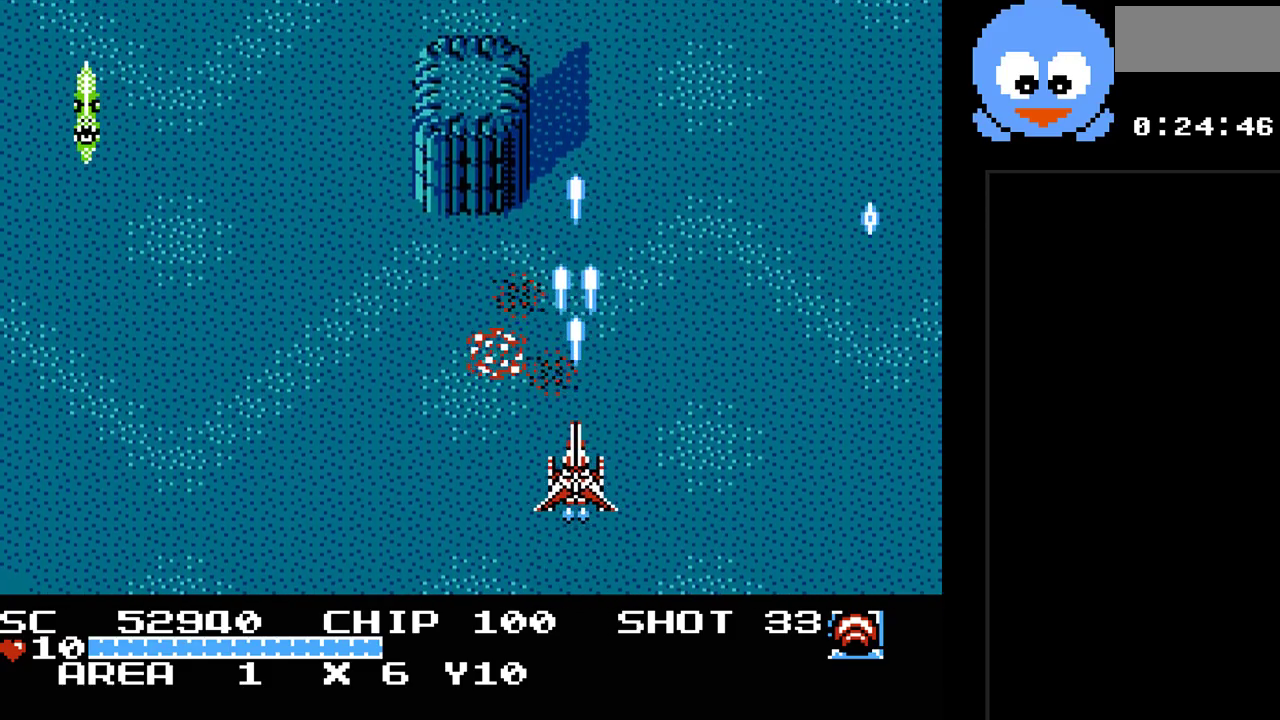
{"buttons": ["Y", "DPAD_LEFT"], "events": [[33, "DPAD_LEFT", "down"]]}
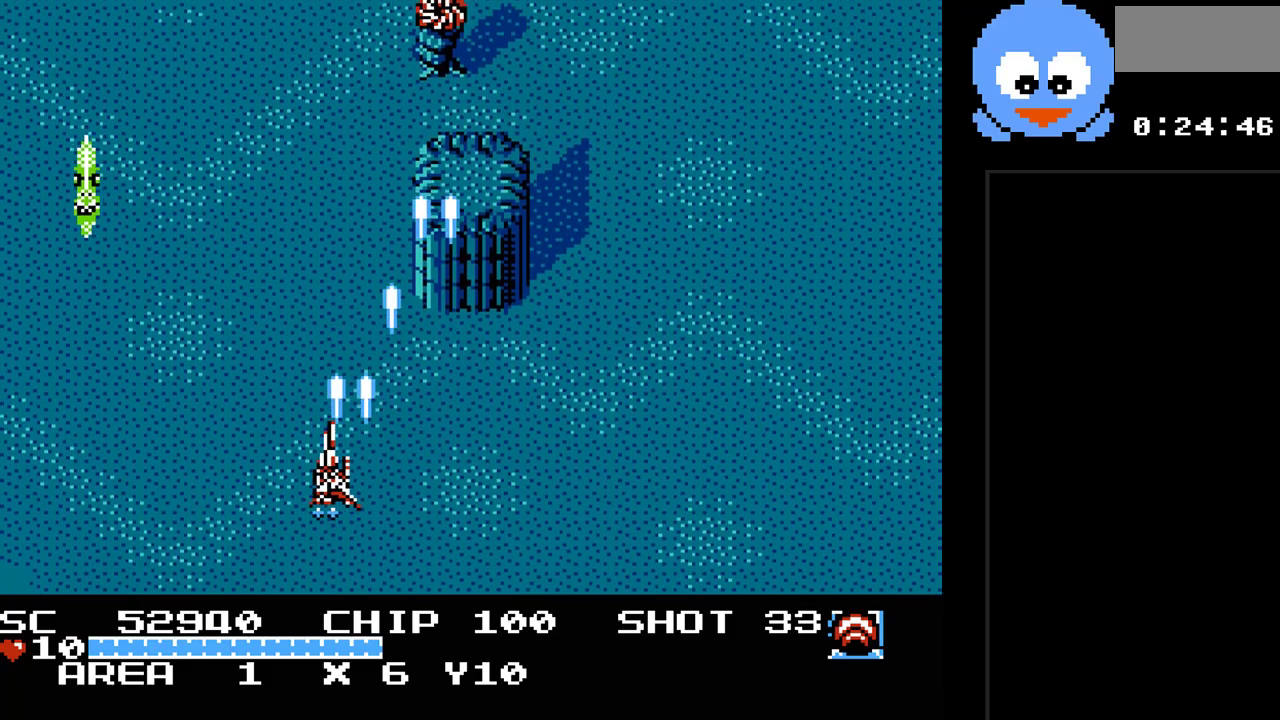
{"buttons": ["Y", "DPAD_DOWN"], "events": [[417, "DPAD_DOWN", "down"], [450, "DPAD_LEFT", "up"]]}
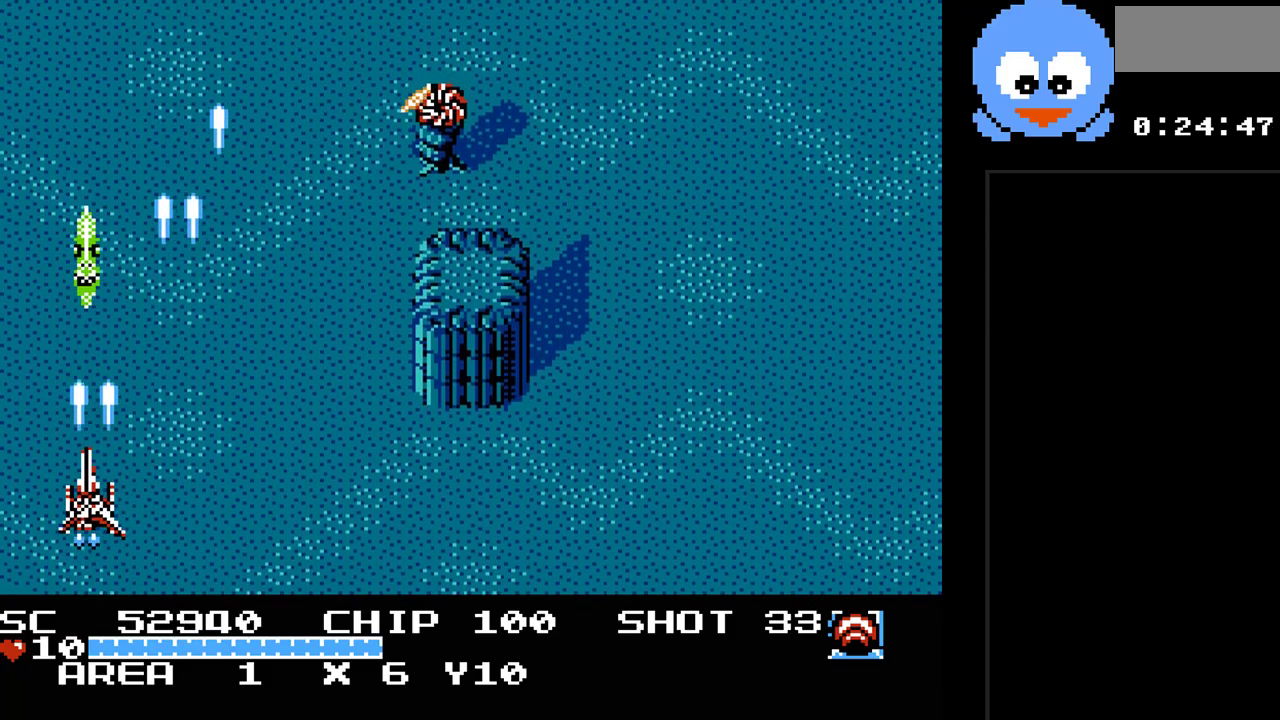
{"buttons": ["Y"], "events": [[50, "DPAD_DOWN", "up"], [333, "DPAD_RIGHT", "down"], [367, "DPAD_RIGHT", "up"]]}
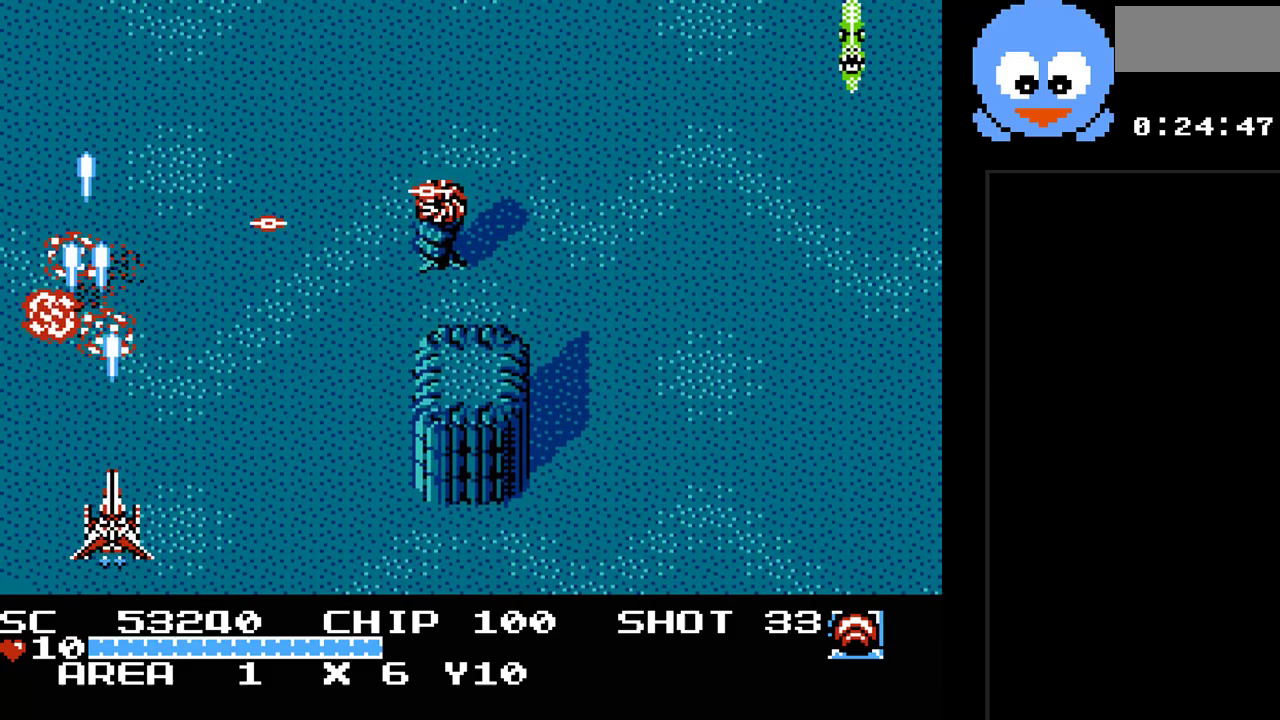
{"buttons": ["Y", "DPAD_RIGHT"], "events": [[33, "DPAD_RIGHT", "down"]]}
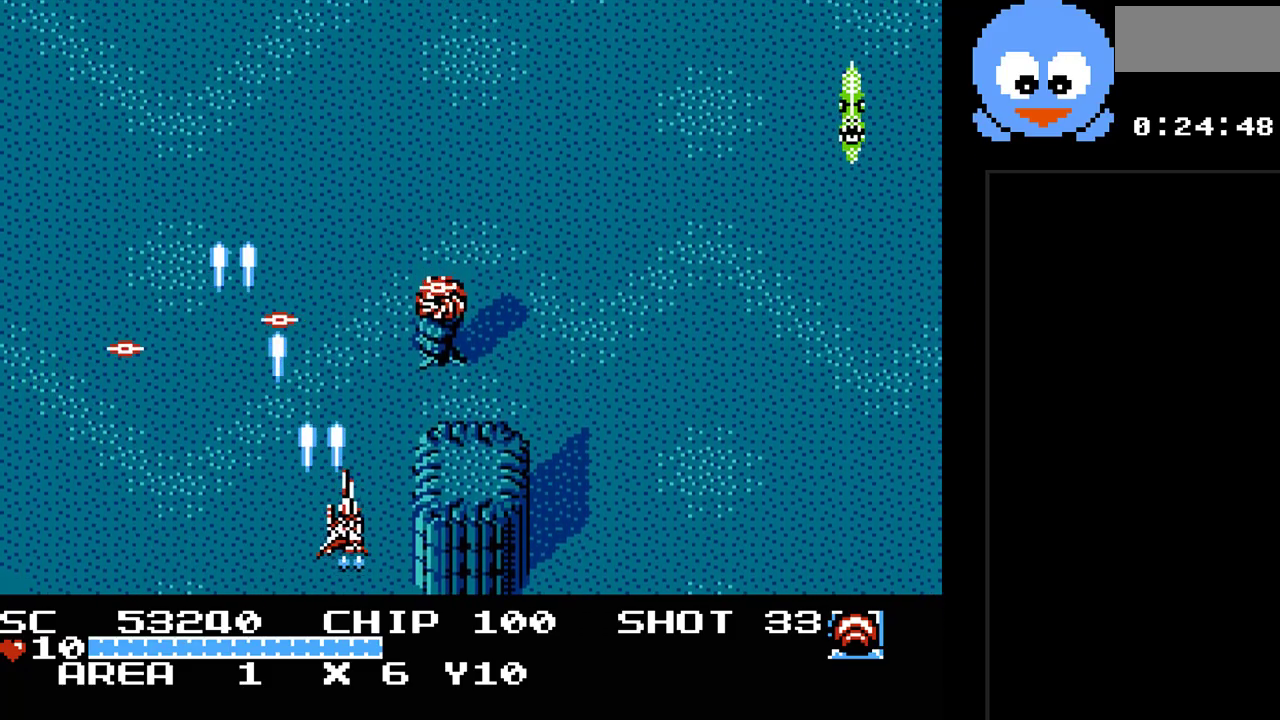
{"buttons": ["Y"], "events": [[200, "DPAD_DOWN", "down"], [200, "DPAD_RIGHT", "up"], [300, "DPAD_DOWN", "up"]]}